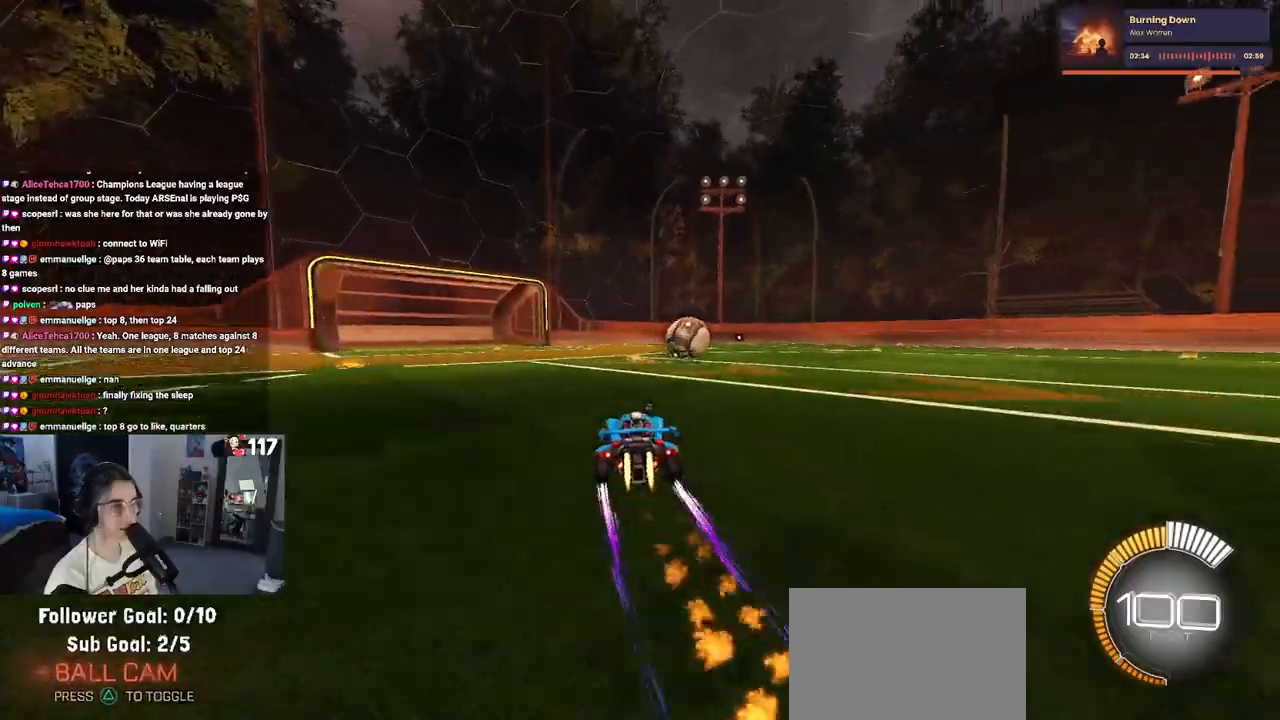
Gameplay with a controller (PlayStation layout); each line is a JSON object with the inputs held at the frame after it. "events" lists button and stick changes between this image and that frame as [ms after this image, input, new state], when the widget could be followed in between.
{"buttons": ["R1", "R2"], "left_stick": "right", "right_stick": "center", "events": [[67, "TRIANGLE", "up"], [67, "left_stick", "center"], [300, "left_stick", "right"]]}
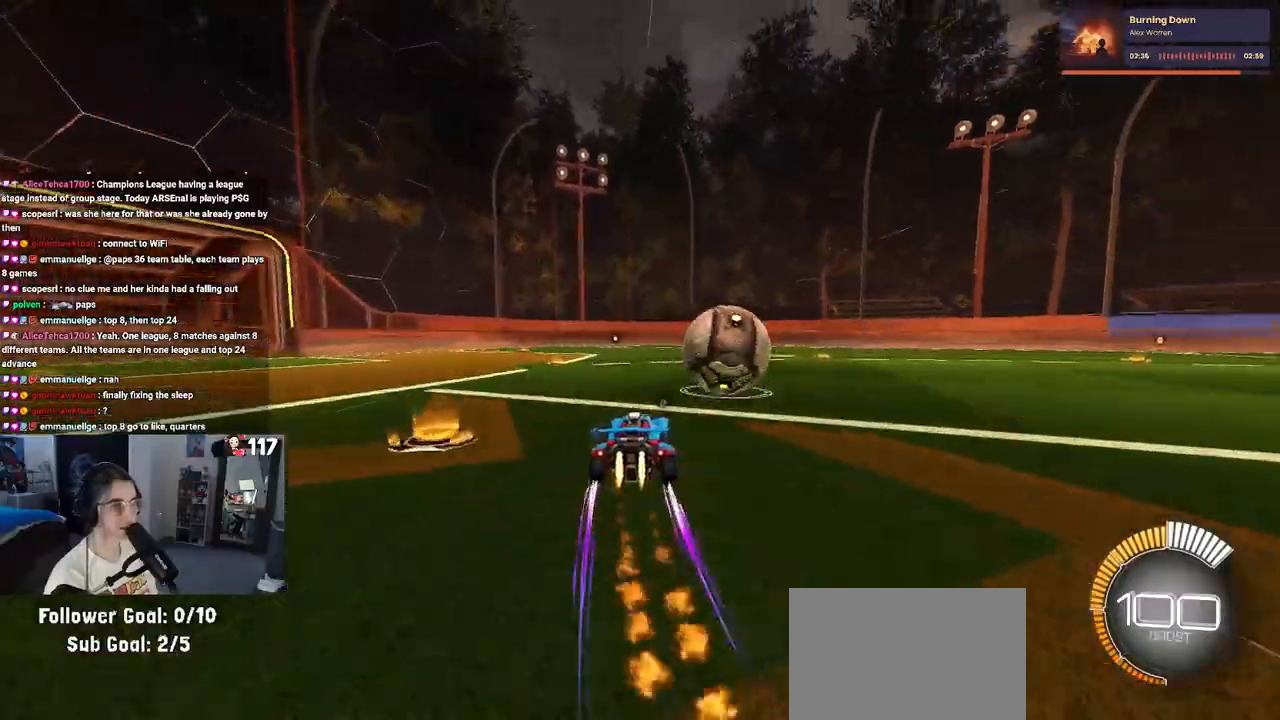
{"buttons": ["R1", "R2"], "left_stick": "center", "right_stick": "center", "events": [[317, "left_stick", "center"]]}
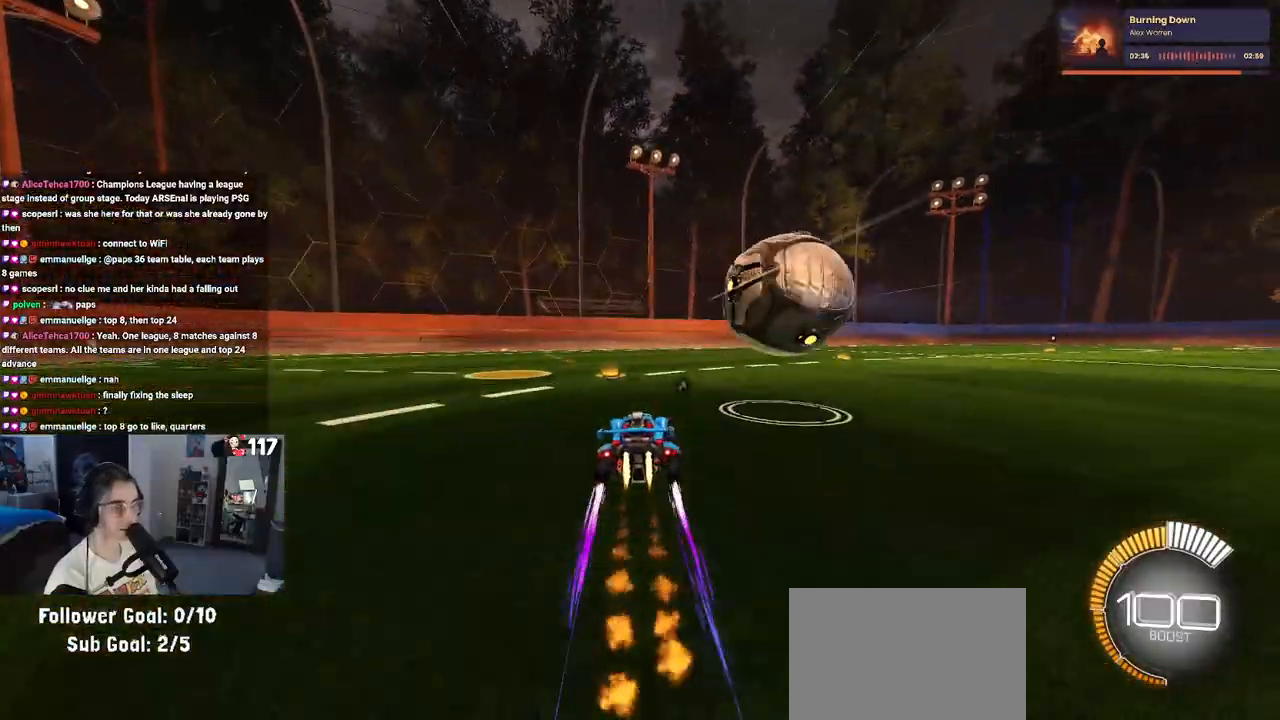
{"buttons": ["R1", "R2"], "left_stick": "center", "right_stick": "center", "events": [[50, "left_stick", "right"], [233, "left_stick", "center"]]}
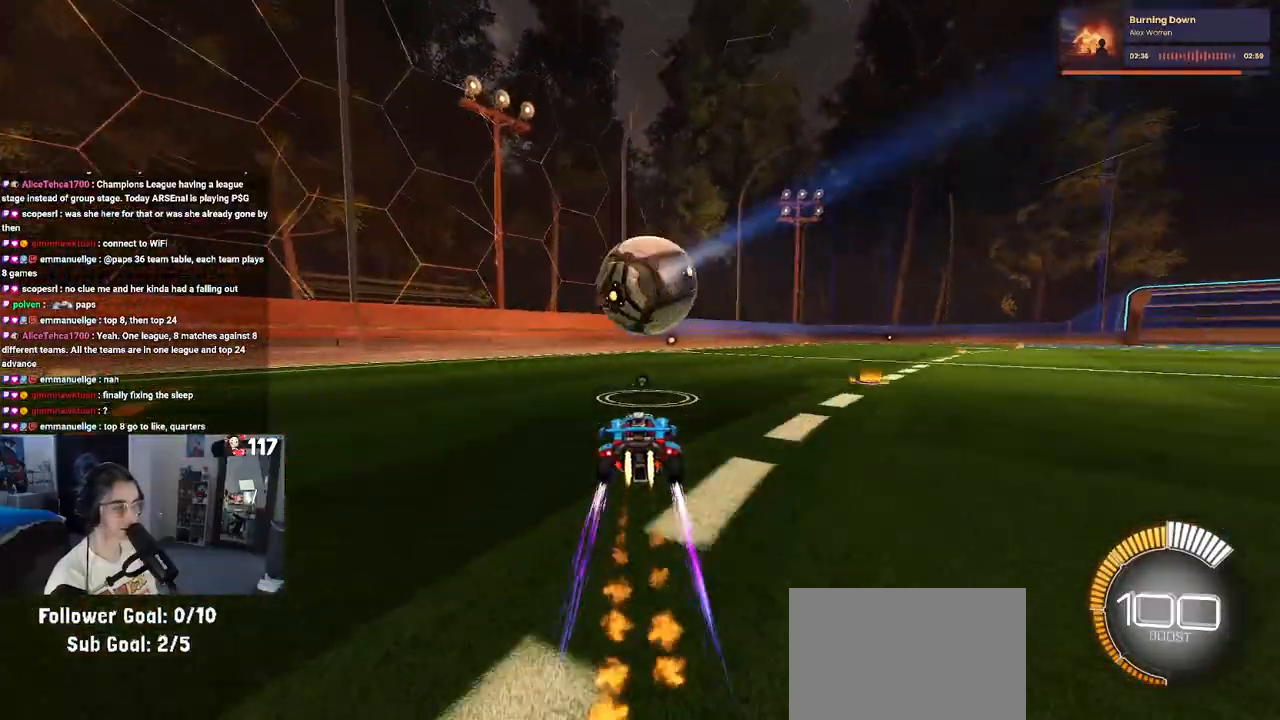
{"buttons": ["CROSS", "SQUARE", "R1", "R2"], "left_stick": "down-right", "right_stick": "center", "events": [[117, "left_stick", "left"], [367, "CROSS", "down"], [383, "SQUARE", "down"], [400, "left_stick", "down-right"]]}
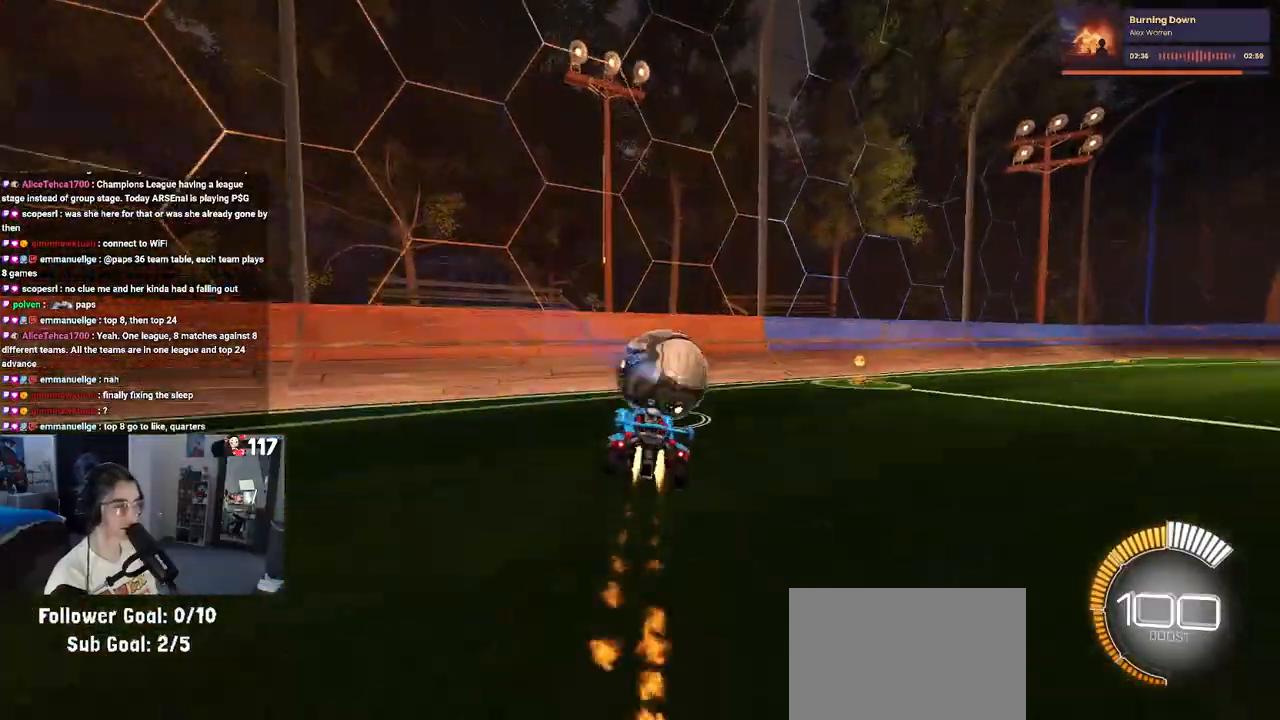
{"buttons": ["CROSS", "R1", "R2"], "left_stick": "up", "right_stick": "center", "events": [[117, "CROSS", "up"], [133, "SQUARE", "up"], [150, "left_stick", "right"], [333, "left_stick", "up-right"], [433, "left_stick", "up"], [467, "CROSS", "down"]]}
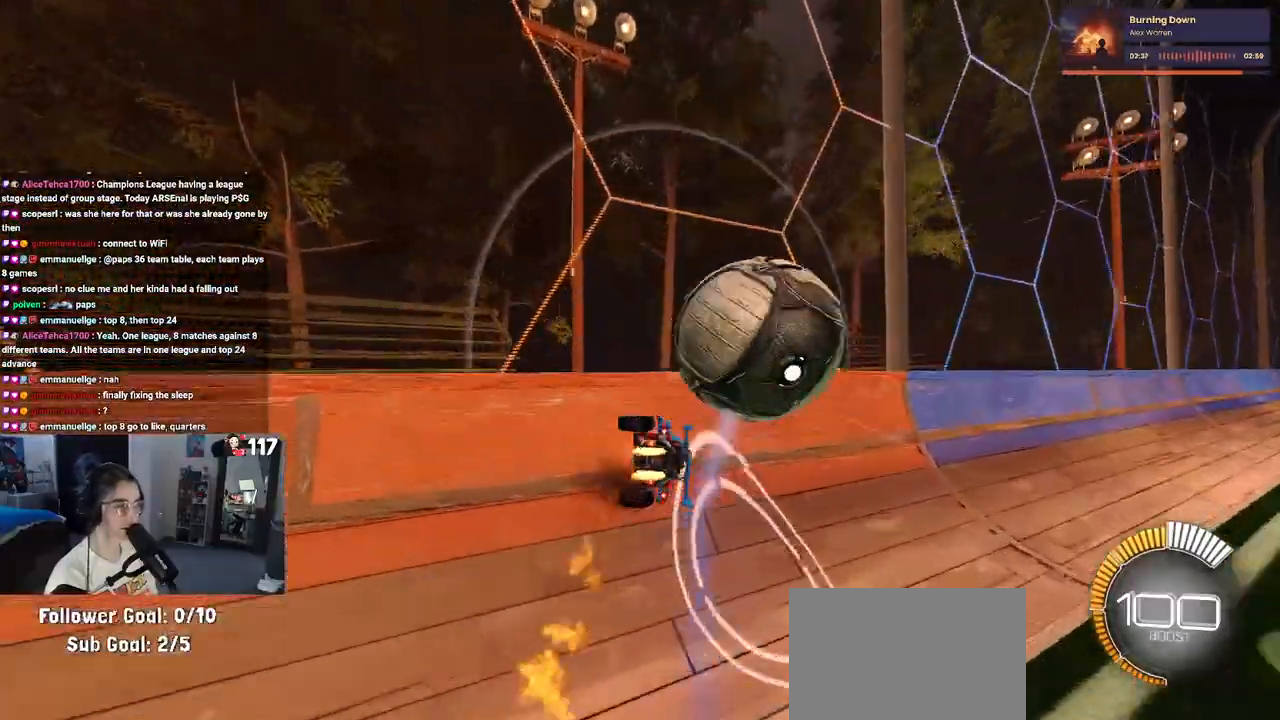
{"buttons": ["R1", "R2"], "left_stick": "left", "right_stick": "center", "events": [[33, "left_stick", "down"], [83, "CROSS", "up"], [150, "TRIANGLE", "down"], [317, "TRIANGLE", "up"], [333, "left_stick", "left"]]}
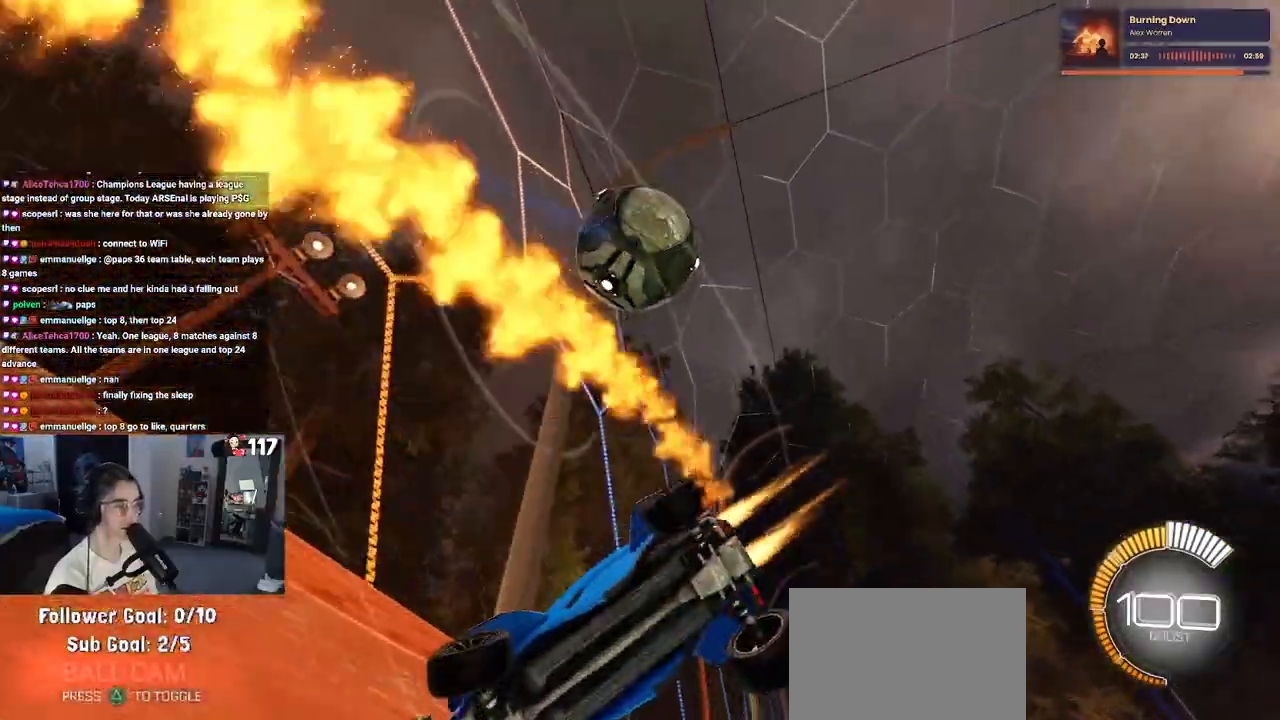
{"buttons": ["SQUARE", "R2"], "left_stick": "up", "right_stick": "center", "events": [[33, "left_stick", "center"], [217, "R1", "up"], [300, "left_stick", "left"], [350, "left_stick", "up-left"], [400, "SQUARE", "down"], [500, "left_stick", "up"]]}
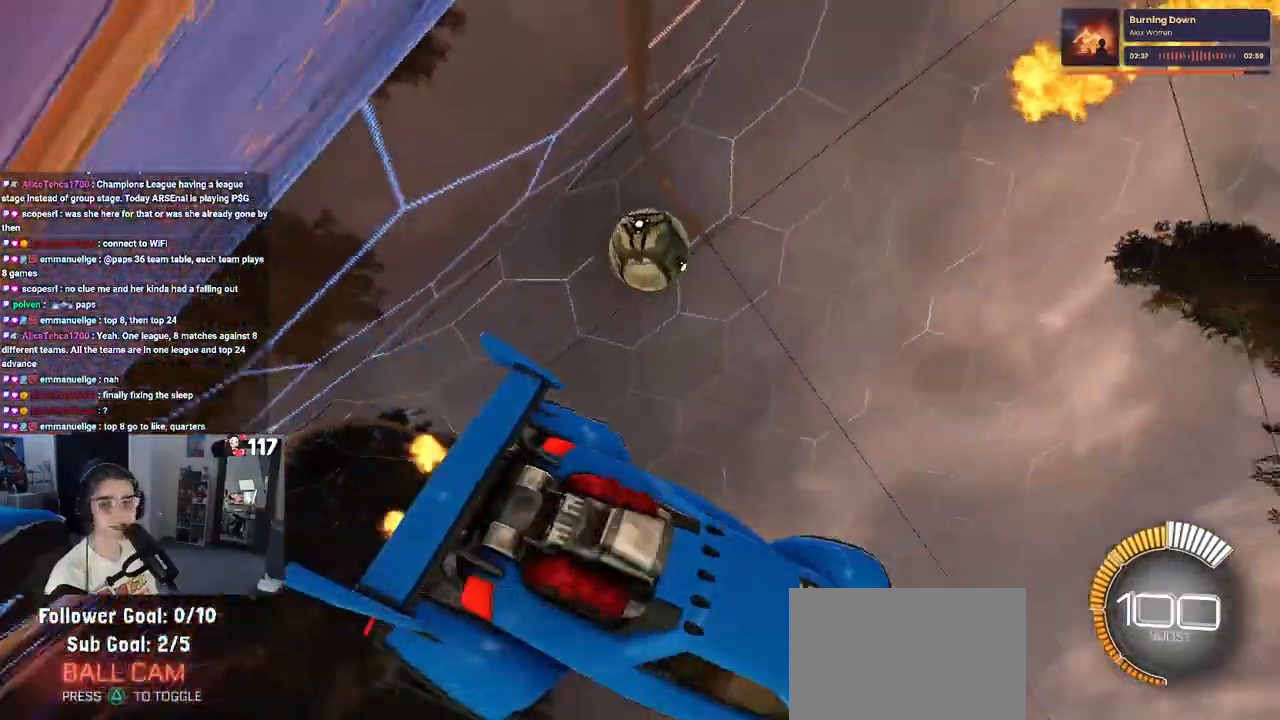
{"buttons": ["R2"], "left_stick": "up-left", "right_stick": "center", "events": [[83, "SQUARE", "up"], [217, "left_stick", "up-left"]]}
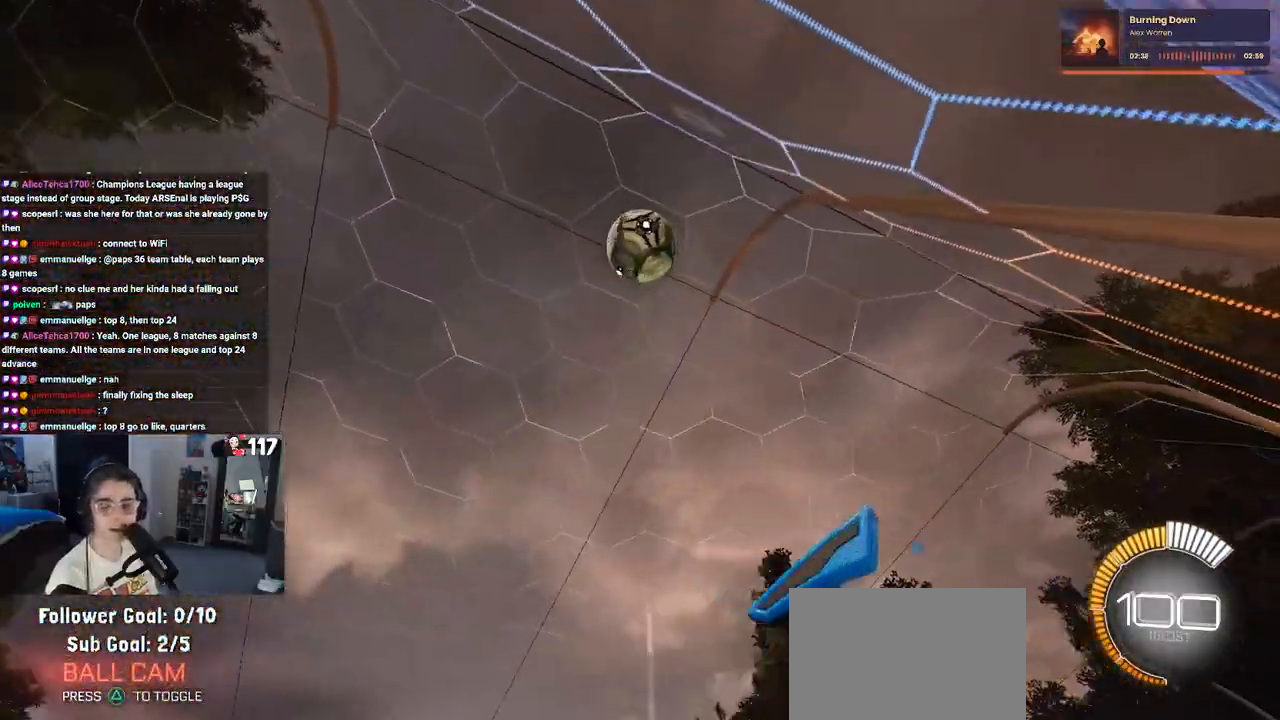
{"buttons": ["L2"], "left_stick": "center", "right_stick": "center", "events": [[200, "left_stick", "center"], [300, "R2", "up"], [367, "L2", "down"]]}
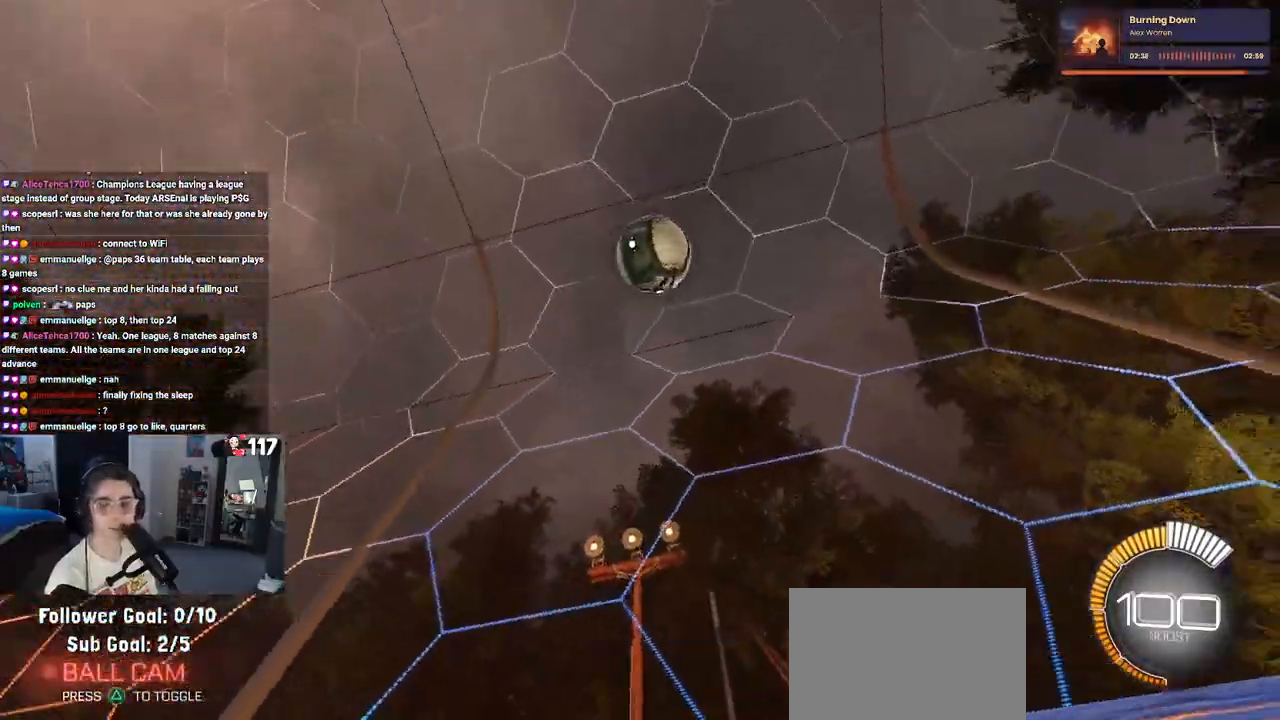
{"buttons": ["R2"], "left_stick": "center", "right_stick": "center", "events": [[467, "R2", "down"], [483, "L2", "up"]]}
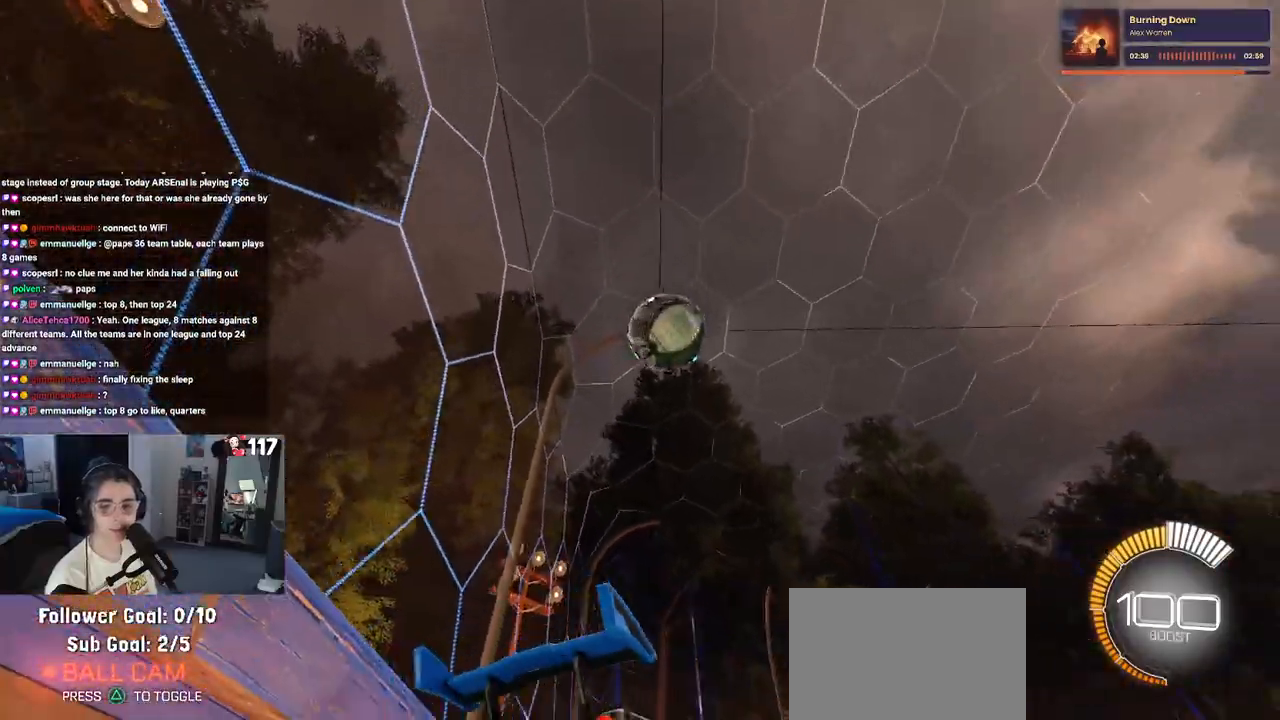
{"buttons": ["R2"], "left_stick": "right", "right_stick": "center", "events": [[333, "left_stick", "right"]]}
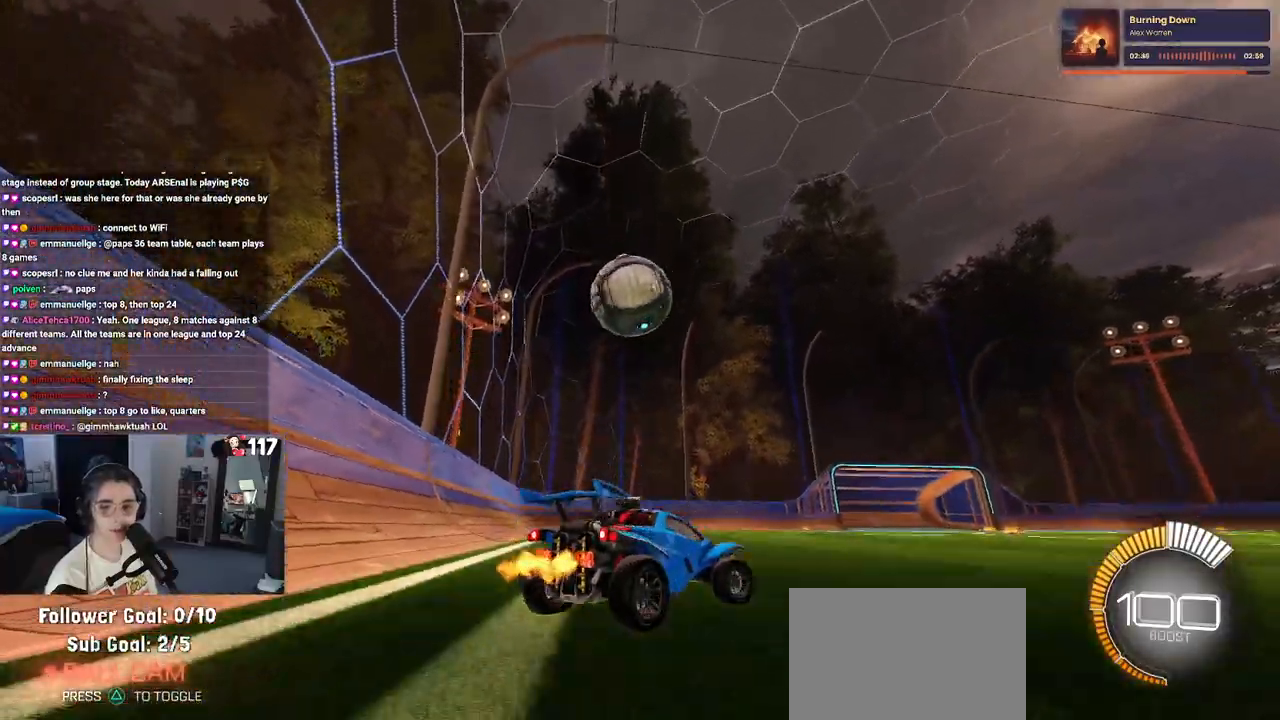
{"buttons": ["R2"], "left_stick": "left", "right_stick": "center", "events": [[100, "left_stick", "center"], [200, "left_stick", "left"]]}
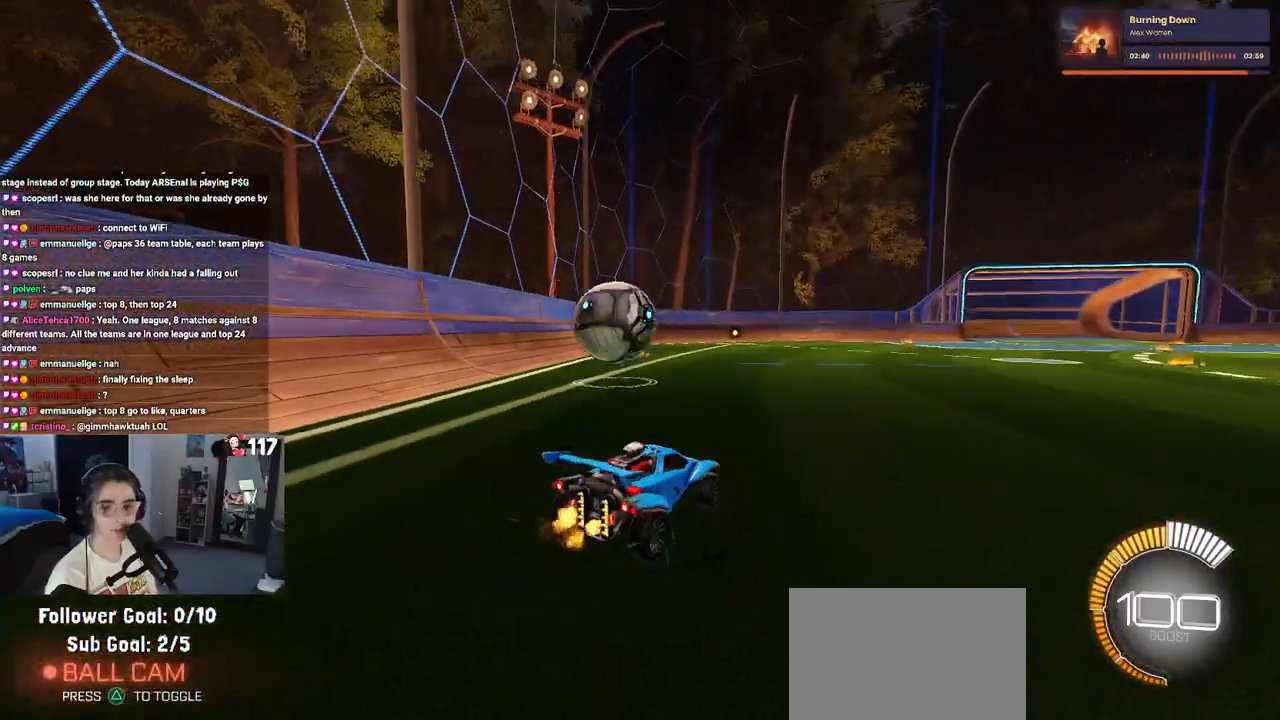
{"buttons": ["R2"], "left_stick": "left", "right_stick": "center", "events": [[150, "L2", "down"], [167, "left_stick", "center"], [333, "left_stick", "left"], [350, "L2", "up"]]}
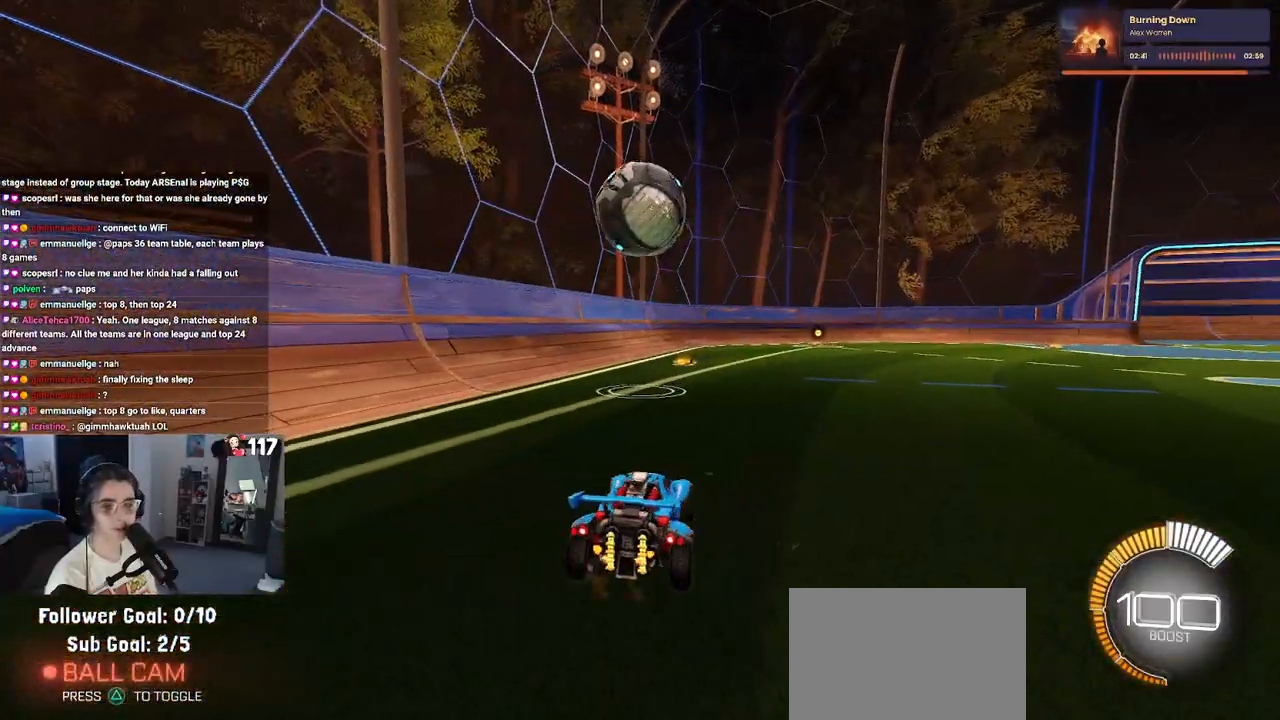
{"buttons": ["R2"], "left_stick": "down-left", "right_stick": "center", "events": [[383, "left_stick", "down-left"]]}
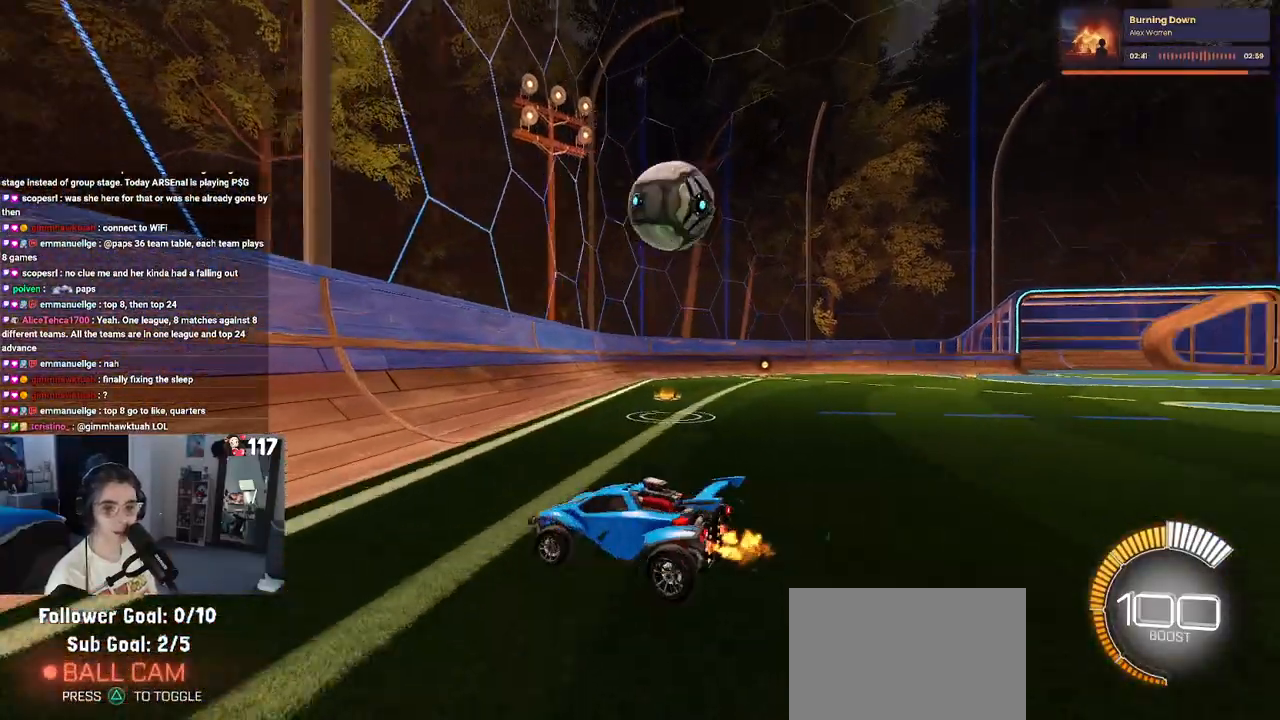
{"buttons": ["R2"], "left_stick": "down-right", "right_stick": "center", "events": [[50, "left_stick", "down-right"], [83, "SQUARE", "down"], [233, "SQUARE", "up"], [333, "left_stick", "center"], [467, "left_stick", "down-right"]]}
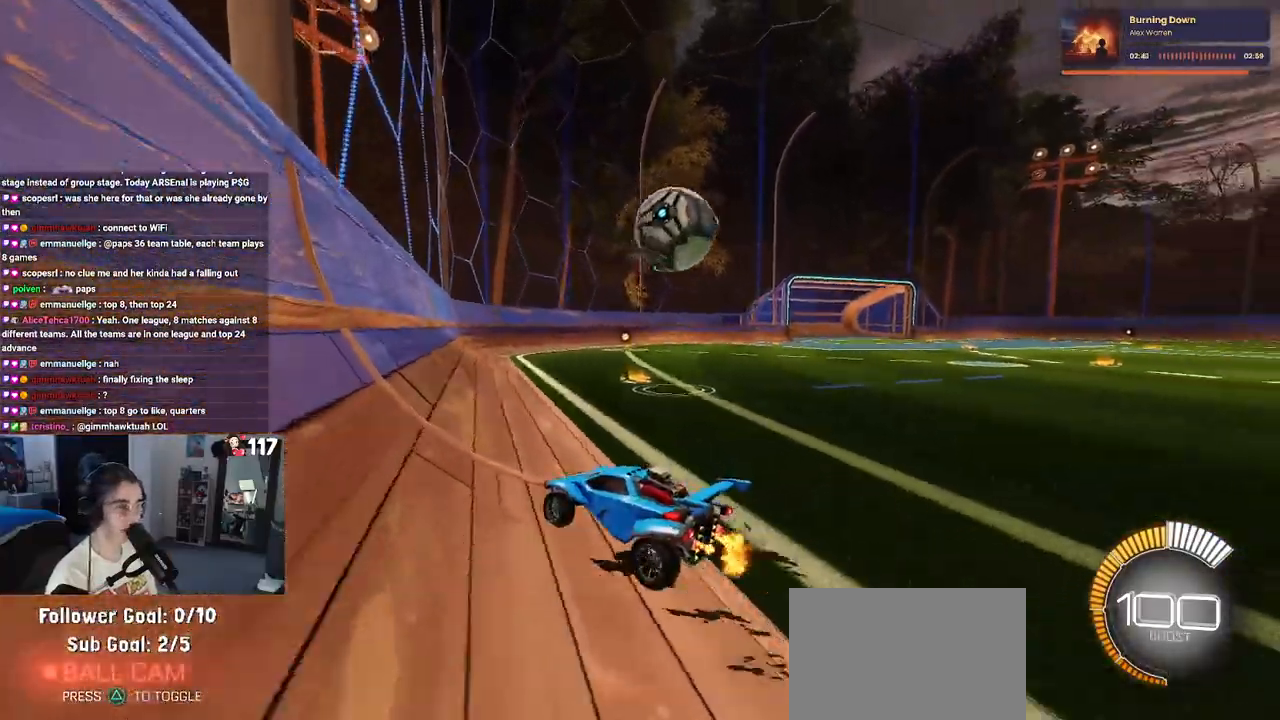
{"buttons": ["R2"], "left_stick": "center", "right_stick": "center", "events": [[467, "left_stick", "center"]]}
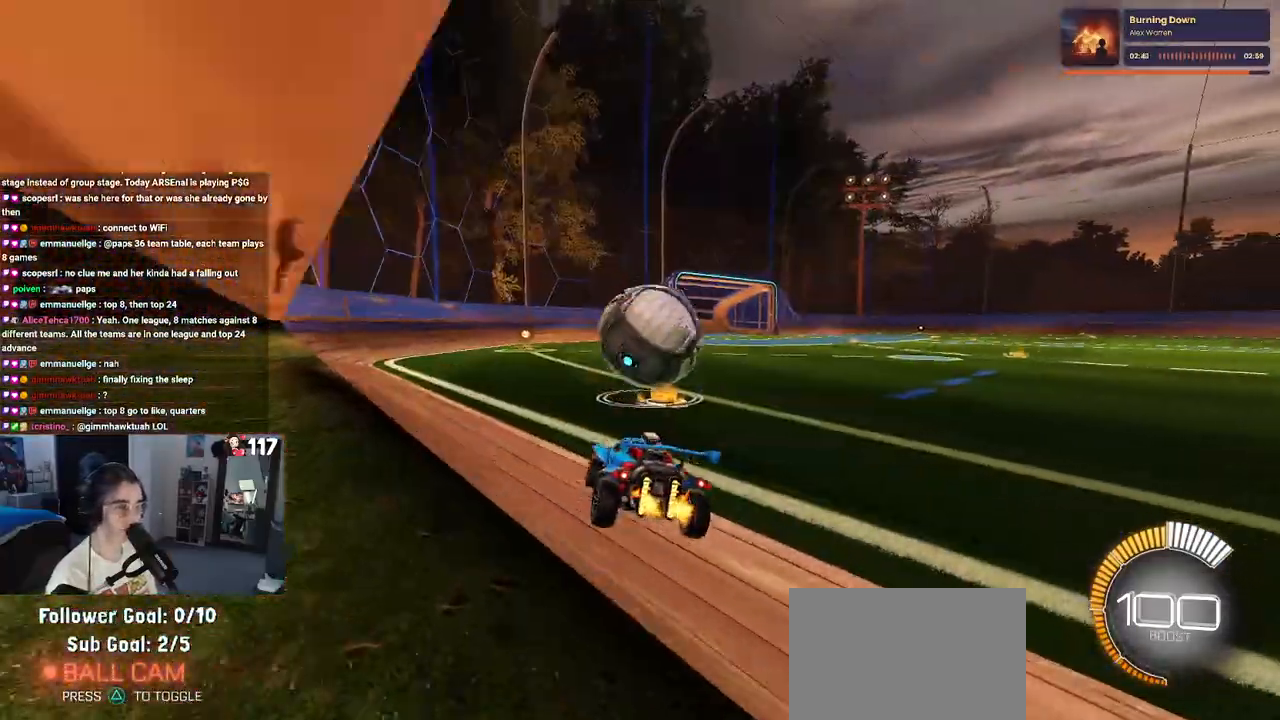
{"buttons": ["CROSS", "R2"], "left_stick": "down", "right_stick": "center", "events": [[217, "CROSS", "down"], [217, "left_stick", "down"], [350, "CROSS", "up"], [400, "left_stick", "center"], [433, "CROSS", "down"], [483, "left_stick", "down"]]}
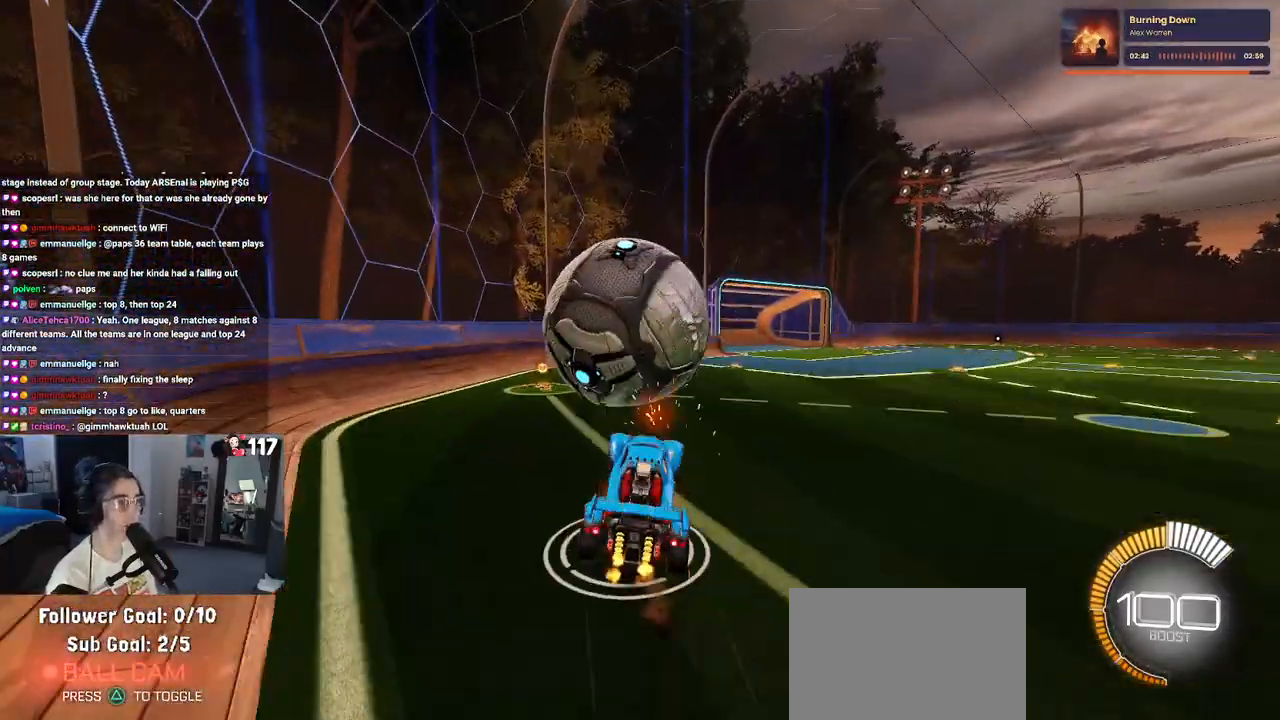
{"buttons": ["L1", "R1"], "left_stick": "down-left", "right_stick": "center", "events": [[17, "left_stick", "down-left"], [33, "L1", "down"], [83, "CROSS", "up"], [417, "R1", "down"], [450, "R2", "up"]]}
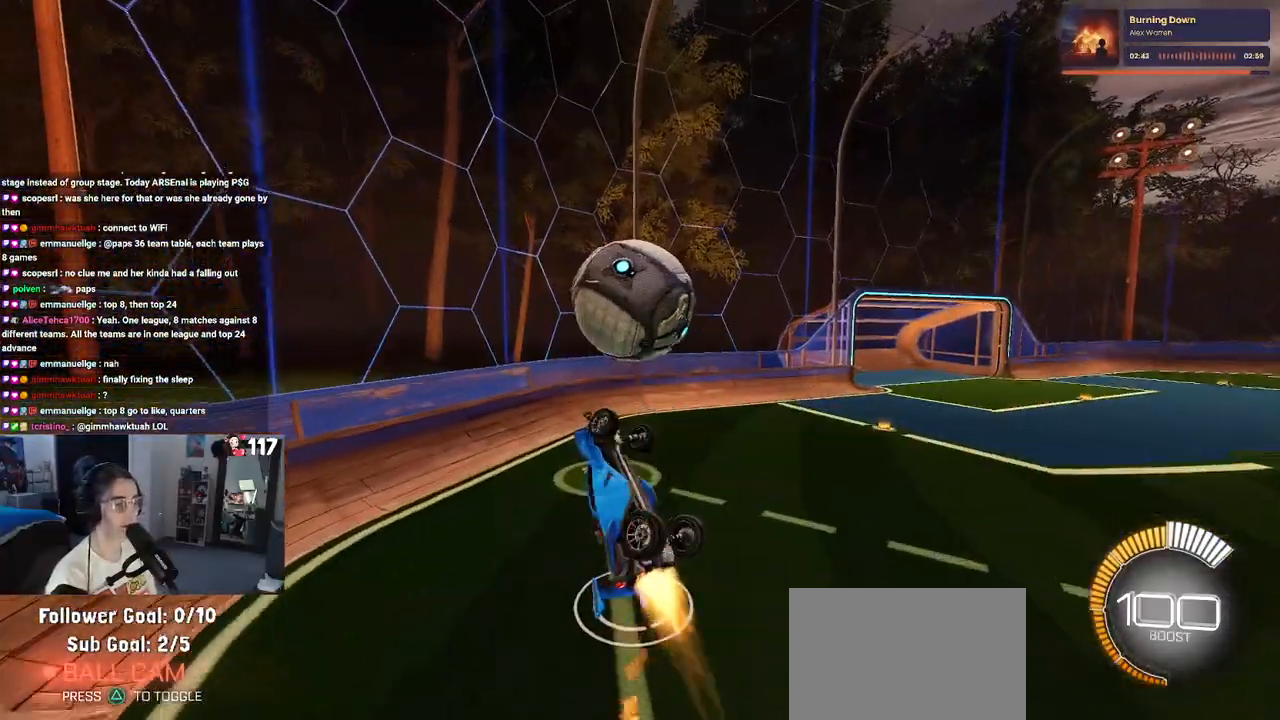
{"buttons": ["L1", "R1"], "left_stick": "up-right", "right_stick": "center", "events": [[117, "left_stick", "center"], [217, "left_stick", "down-right"], [450, "left_stick", "up-right"]]}
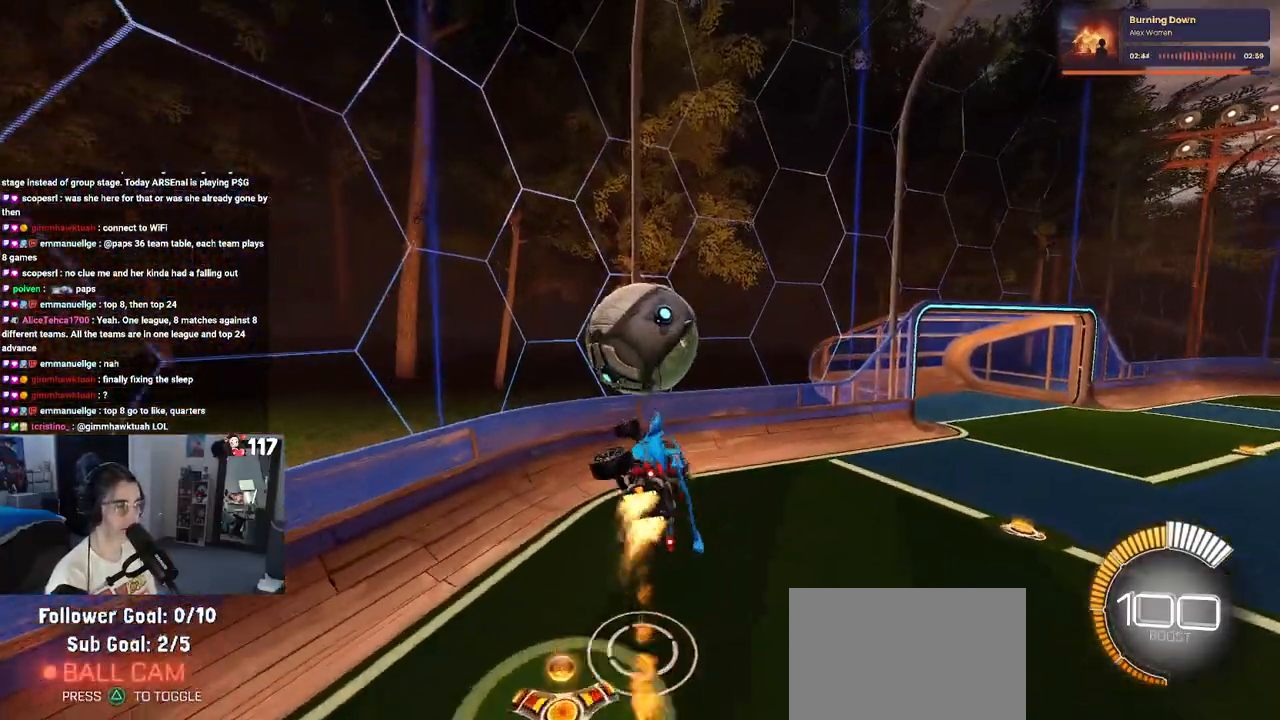
{"buttons": ["SQUARE", "R1"], "left_stick": "up-right", "right_stick": "center", "events": [[33, "left_stick", "up"], [167, "L1", "up"], [217, "left_stick", "right"], [233, "SQUARE", "down"], [500, "left_stick", "up-right"]]}
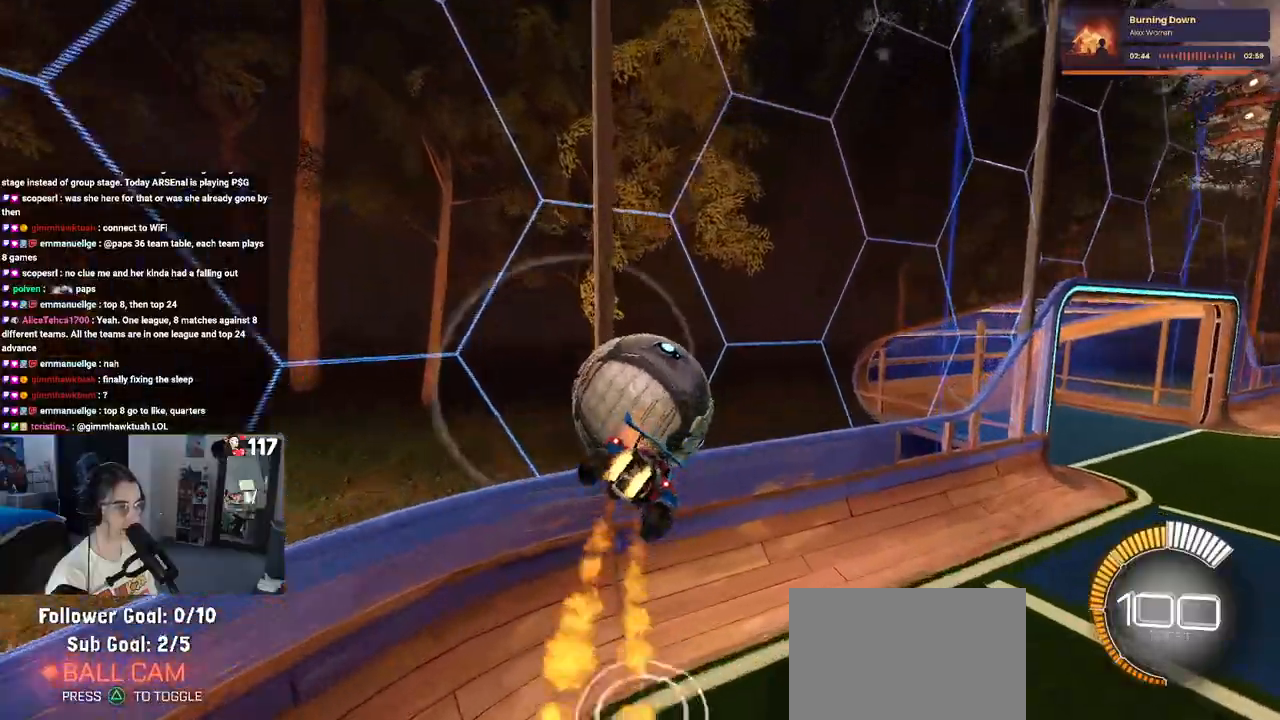
{"buttons": ["R1"], "left_stick": "left", "right_stick": "center", "events": [[100, "SQUARE", "up"], [333, "left_stick", "center"], [450, "left_stick", "left"]]}
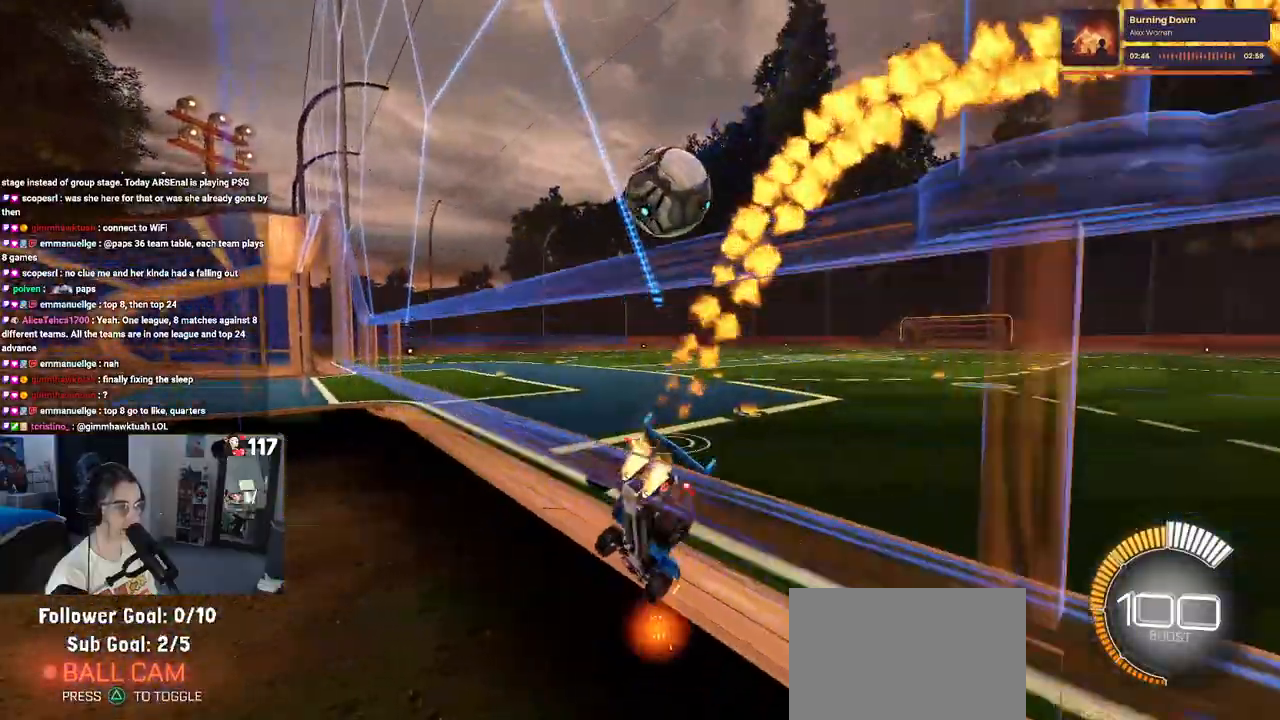
{"buttons": ["R1", "R2"], "left_stick": "center", "right_stick": "center", "events": [[50, "R2", "down"], [167, "left_stick", "center"]]}
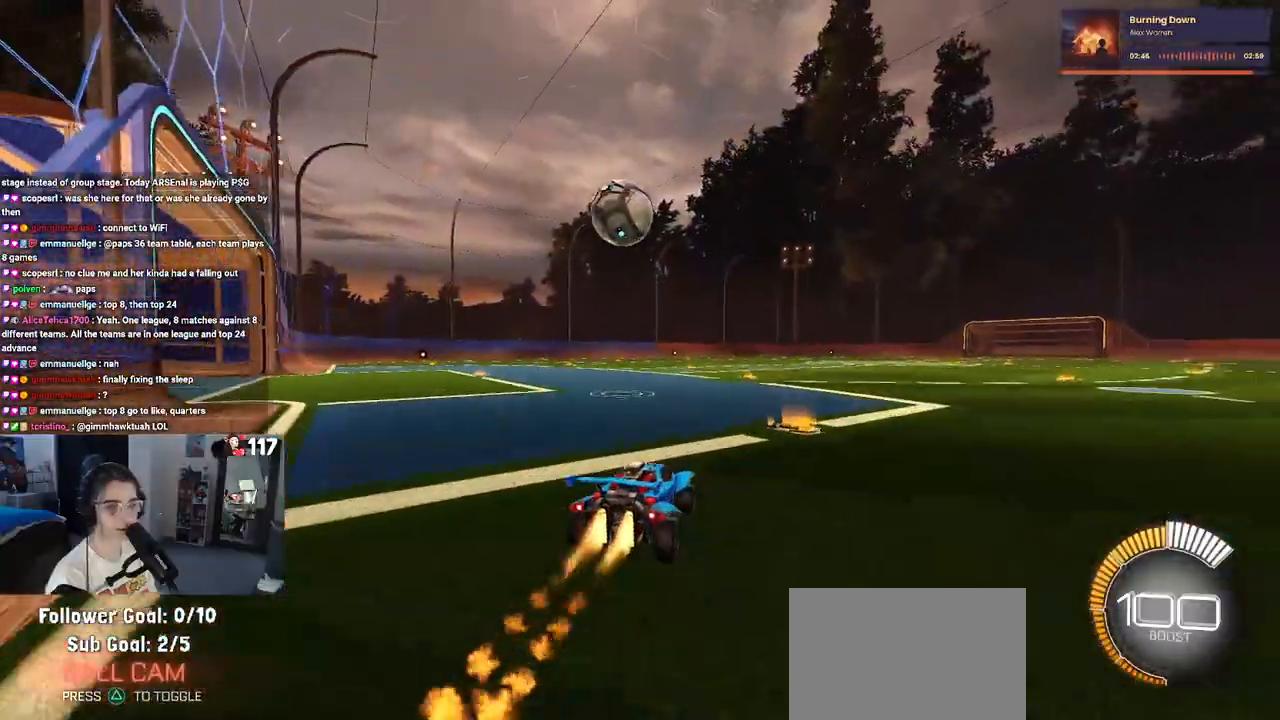
{"buttons": ["R2"], "left_stick": "center", "right_stick": "center", "events": [[217, "left_stick", "left"], [417, "left_stick", "center"], [450, "R1", "up"]]}
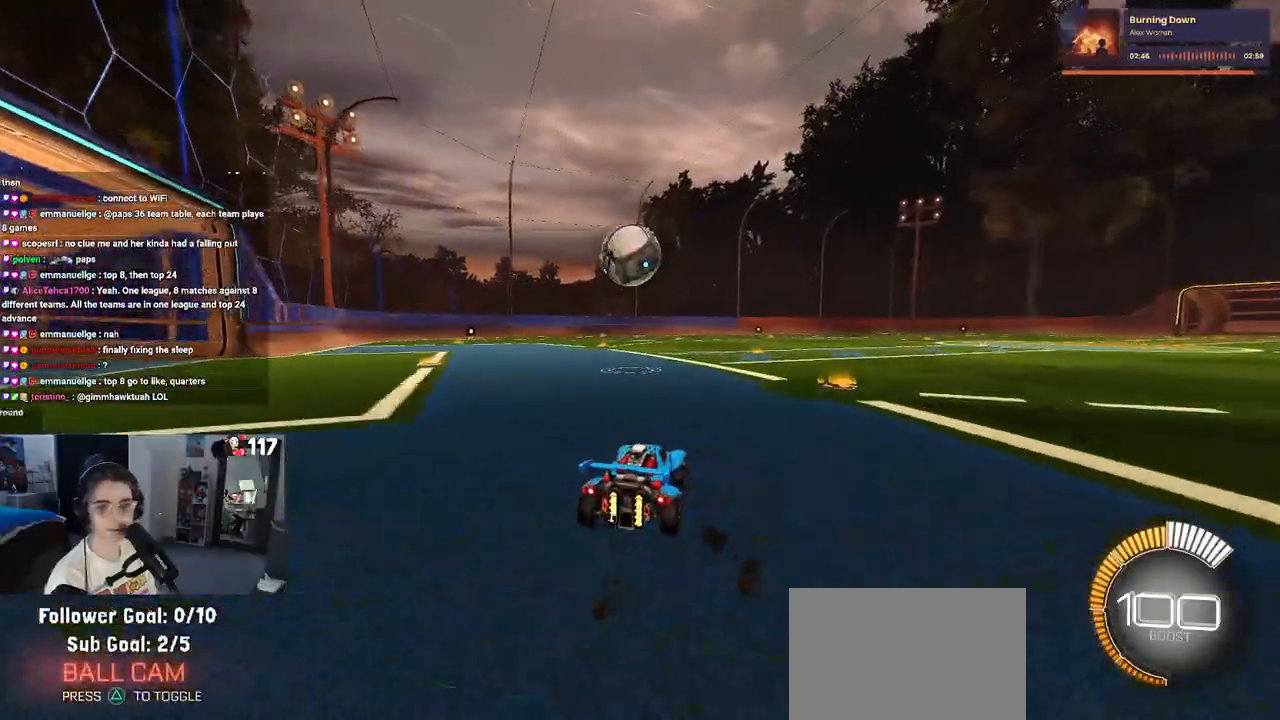
{"buttons": ["R2"], "left_stick": "center", "right_stick": "center", "events": []}
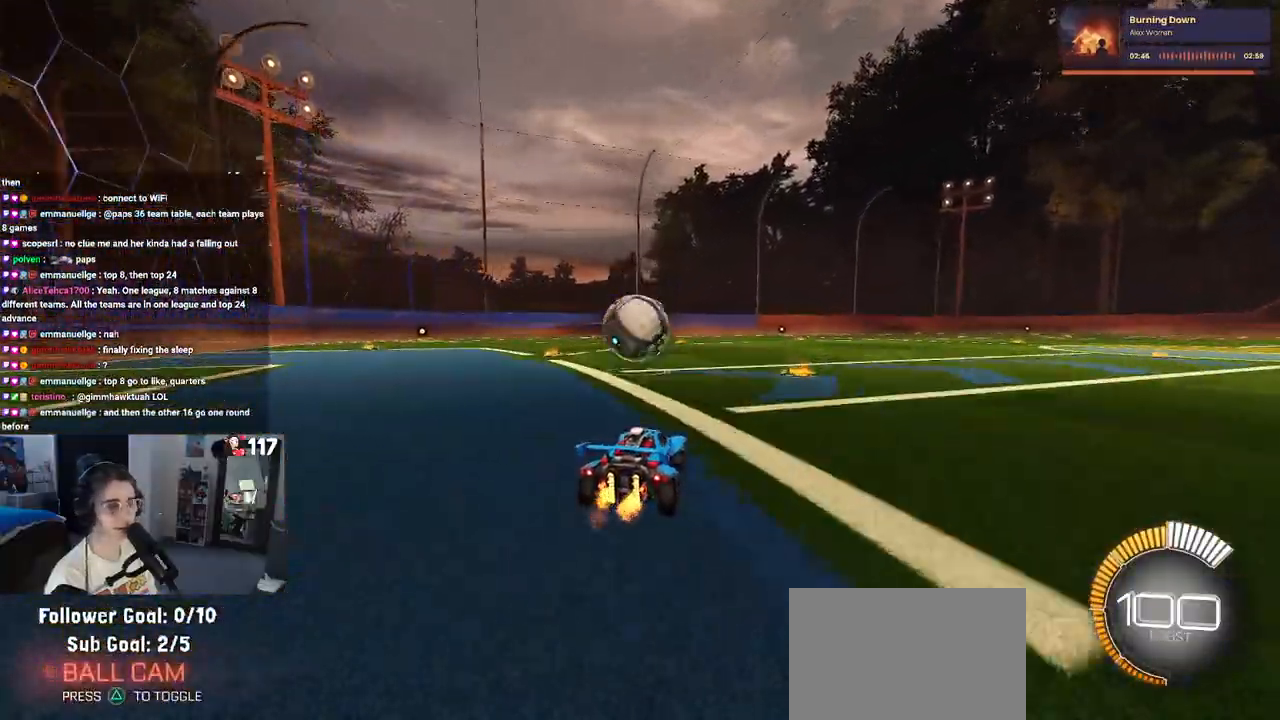
{"buttons": ["R2"], "left_stick": "left", "right_stick": "center", "events": [[267, "R1", "down"], [400, "left_stick", "left"], [450, "R1", "up"]]}
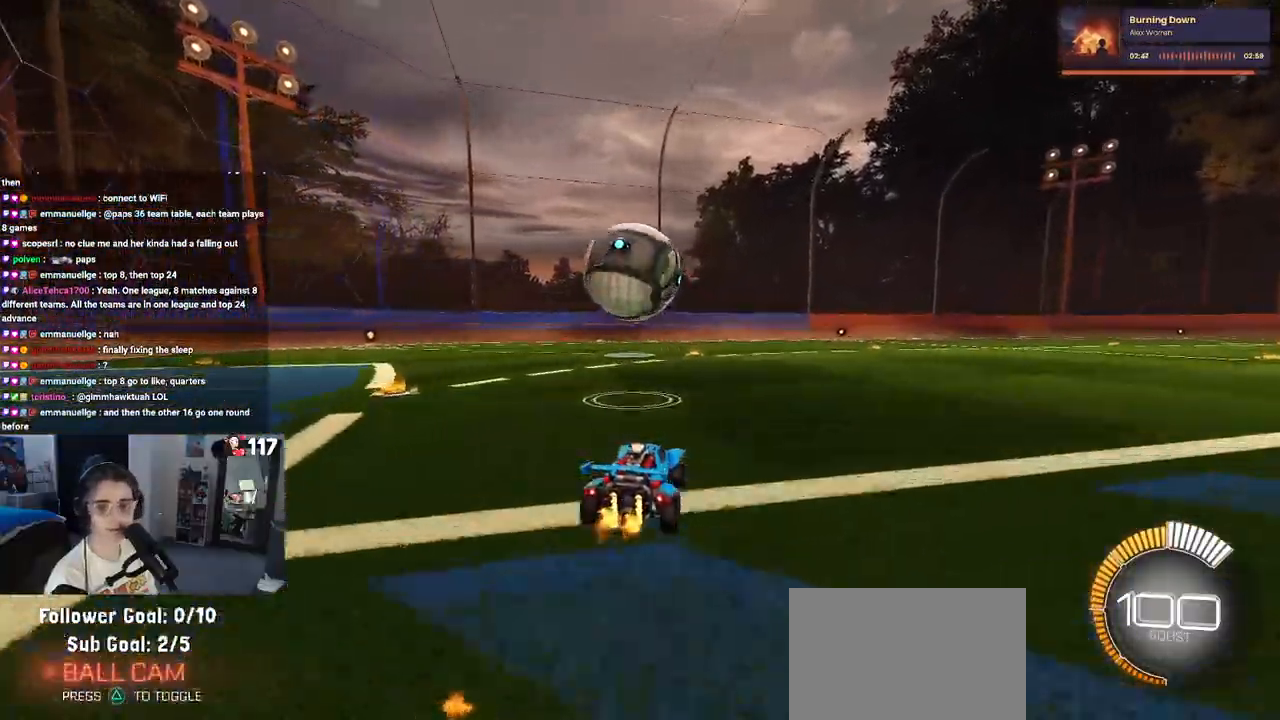
{"buttons": ["CROSS", "L1", "R2"], "left_stick": "right", "right_stick": "center", "events": [[33, "left_stick", "center"], [150, "CROSS", "down"], [167, "left_stick", "down"], [300, "CROSS", "up"], [333, "left_stick", "center"], [400, "CROSS", "down"], [500, "L1", "down"], [500, "left_stick", "right"]]}
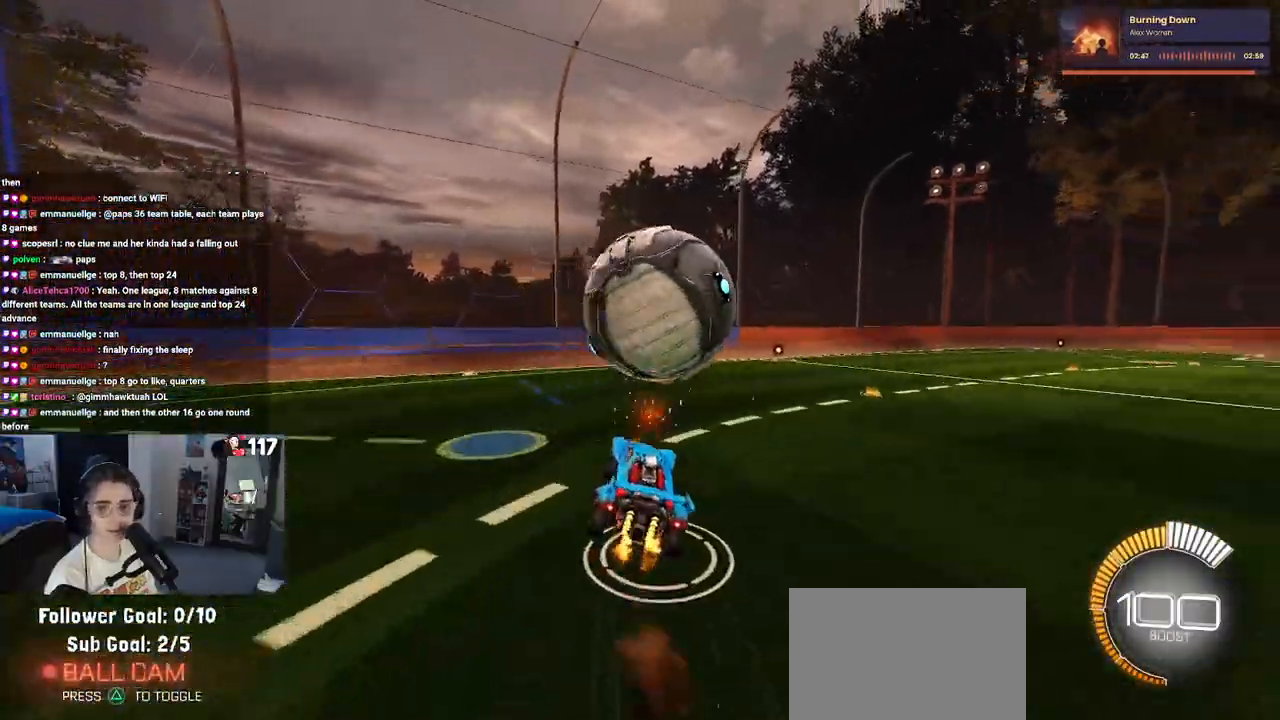
{"buttons": ["L1", "R1", "R2"], "left_stick": "up", "right_stick": "center", "events": [[50, "CROSS", "up"], [117, "left_stick", "up-right"], [200, "R1", "down"], [383, "left_stick", "up"]]}
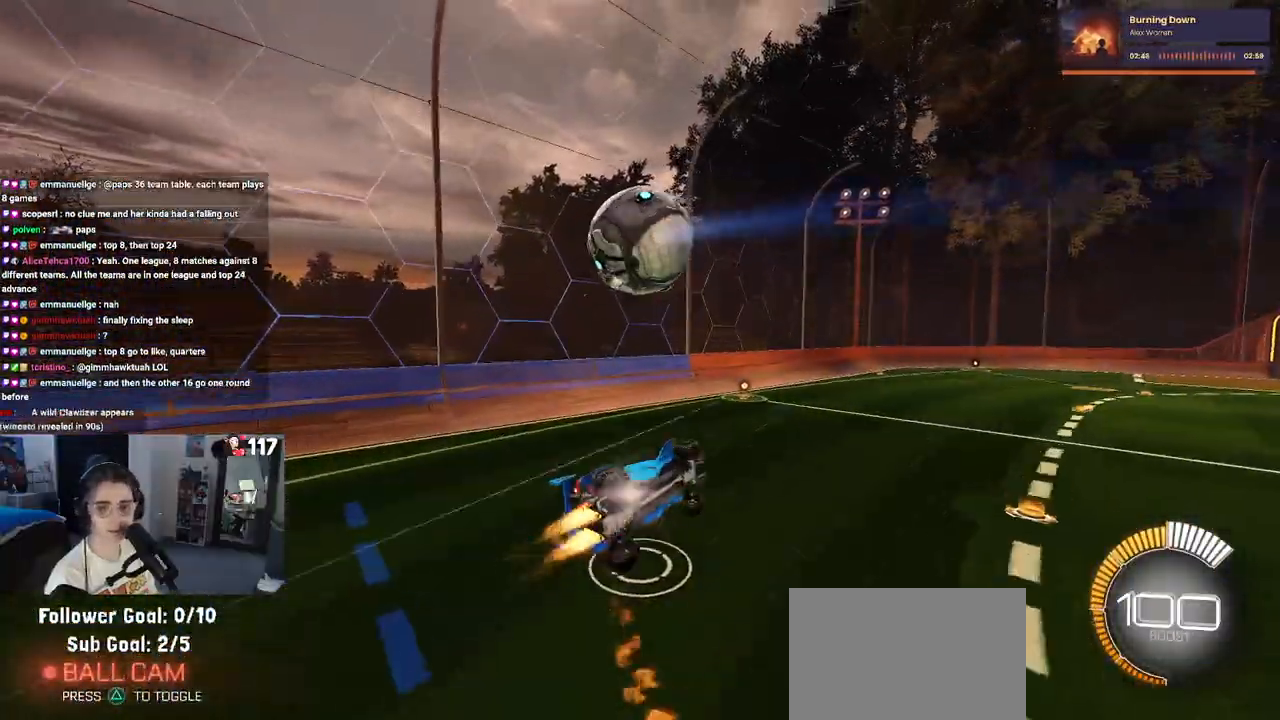
{"buttons": ["L1", "R1", "R2"], "left_stick": "left", "right_stick": "center", "events": [[67, "left_stick", "center"], [183, "left_stick", "right"], [300, "left_stick", "center"], [400, "left_stick", "left"]]}